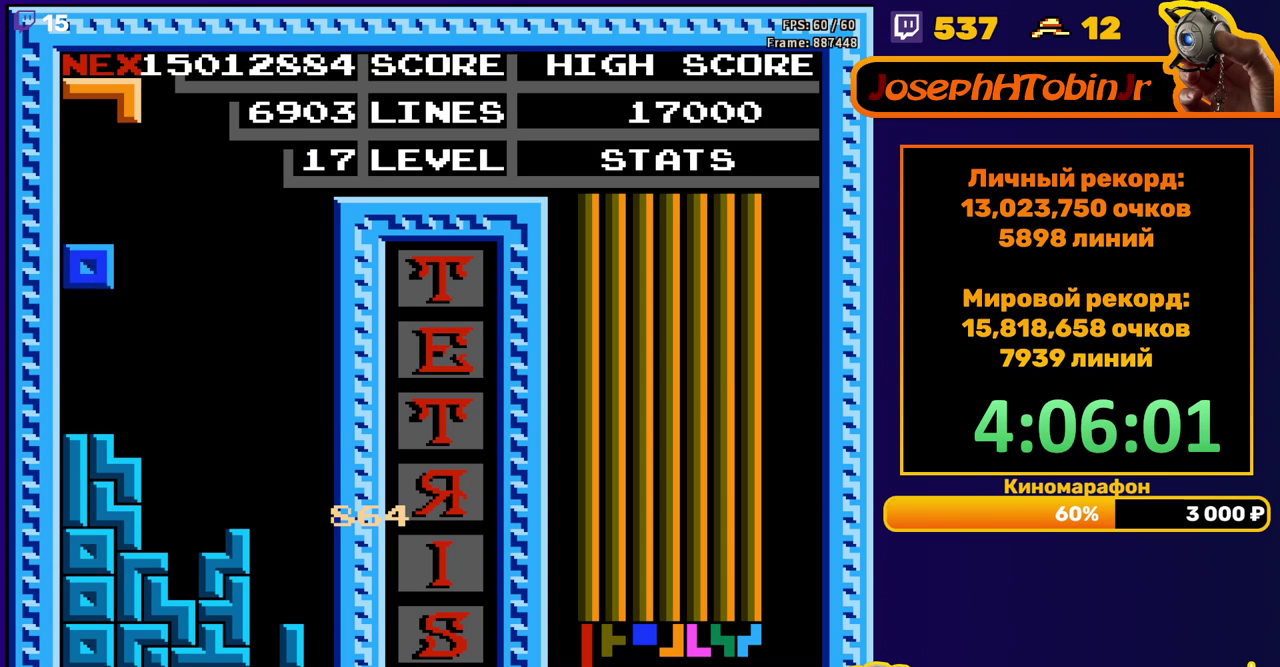
Gameplay with a controller (Nintendo layout); each line is a JSON object with the inputs held at the frame after it. "events" lists button and stick changes between this image and that frame as [ms after this image, input, new state], when the widget could be followed in between. Not read: L3 R3.
{"buttons": ["DPAD_DOWN"], "events": [[33, "DPAD_DOWN", "down"], [33, "DPAD_LEFT", "up"], [200, "DPAD_DOWN", "up"], [350, "DPAD_DOWN", "down"], [400, "B", "down"], [500, "B", "up"]]}
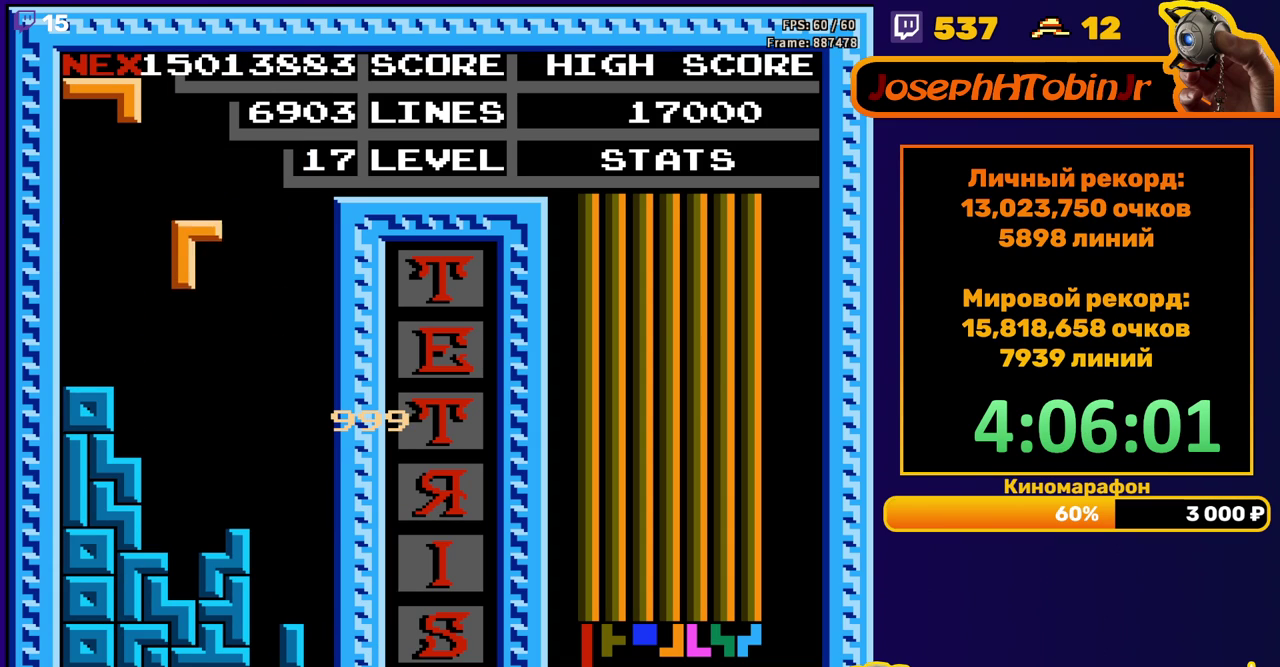
{"buttons": ["DPAD_RIGHT"], "events": [[267, "DPAD_DOWN", "up"], [350, "DPAD_RIGHT", "down"], [400, "B", "down"], [483, "B", "up"]]}
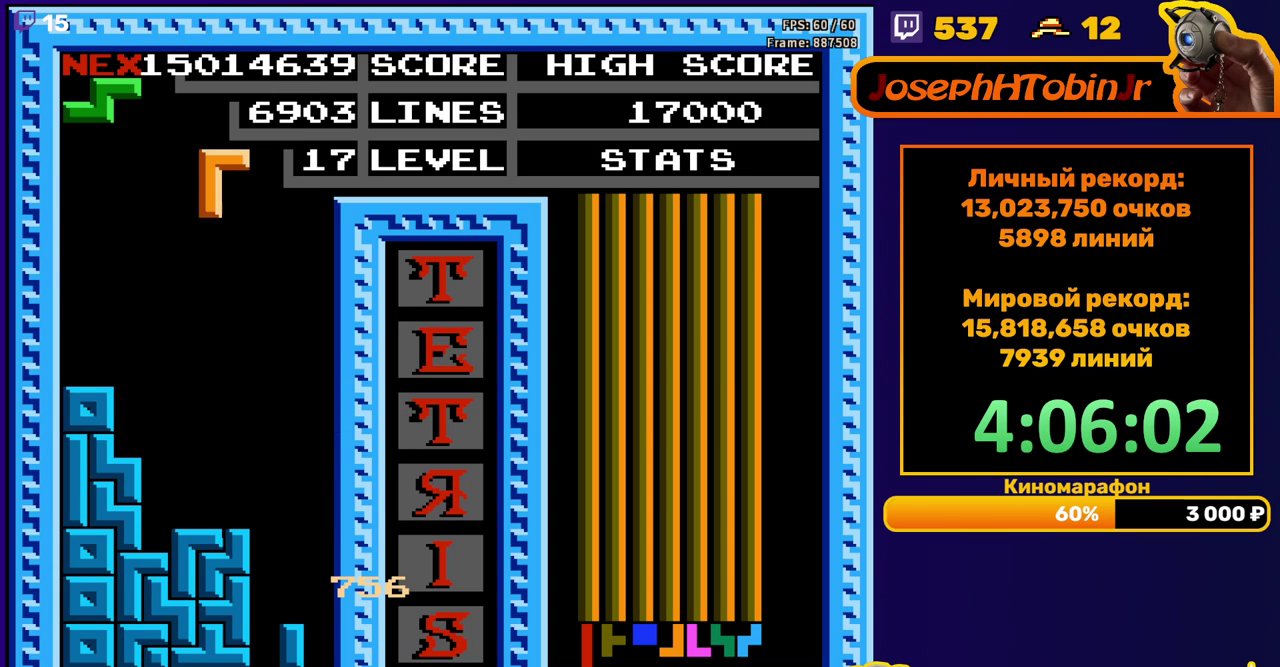
{"buttons": ["DPAD_DOWN"], "events": [[200, "DPAD_RIGHT", "up"], [333, "DPAD_DOWN", "down"]]}
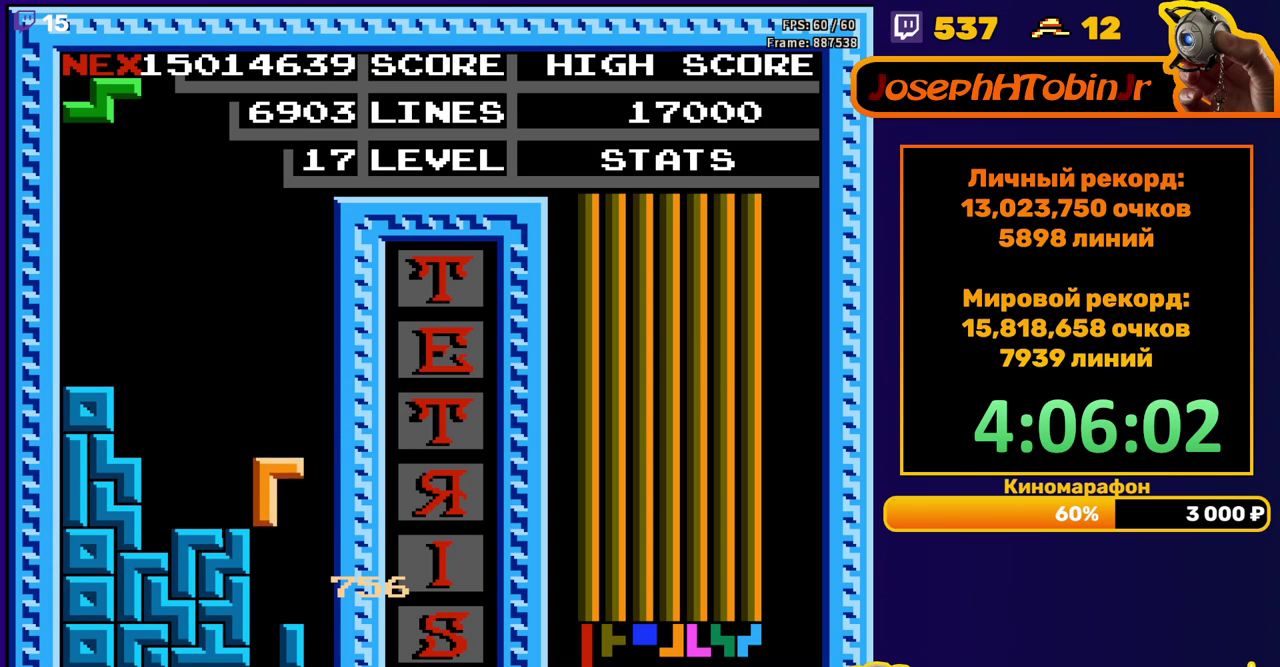
{"buttons": ["DPAD_RIGHT"], "events": [[150, "DPAD_DOWN", "up"], [217, "DPAD_RIGHT", "down"], [267, "A", "down"], [333, "A", "up"]]}
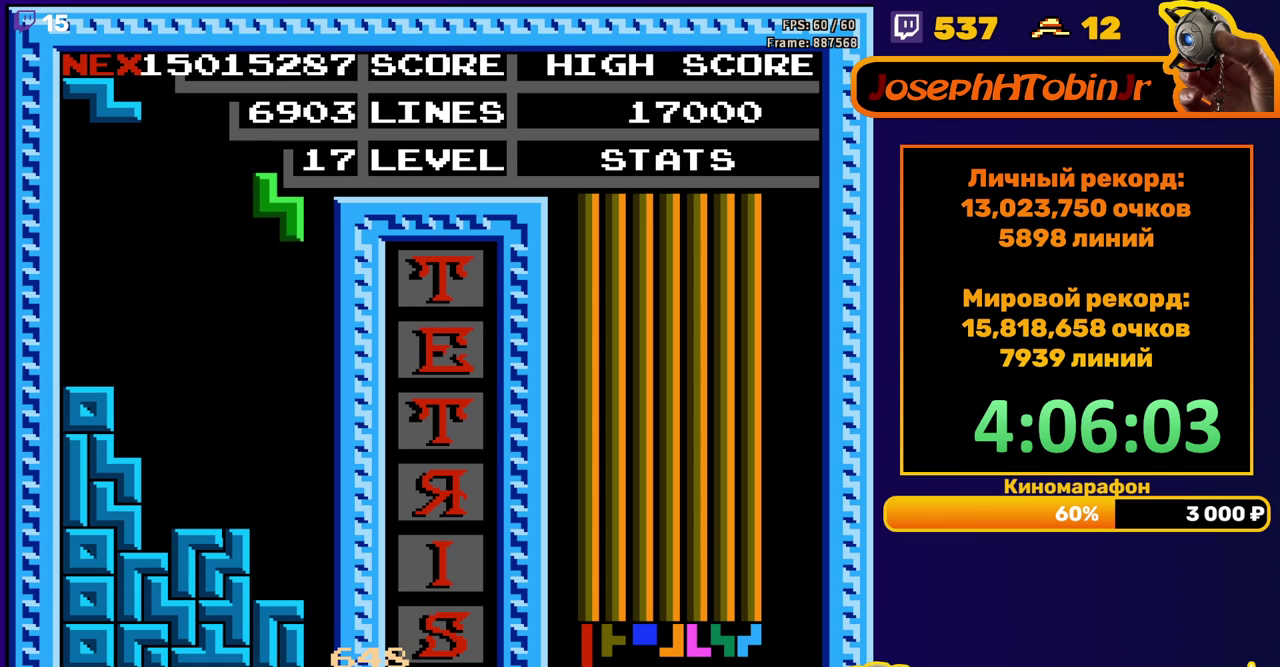
{"buttons": ["DPAD_DOWN"], "events": [[167, "DPAD_RIGHT", "up"], [200, "DPAD_DOWN", "down"]]}
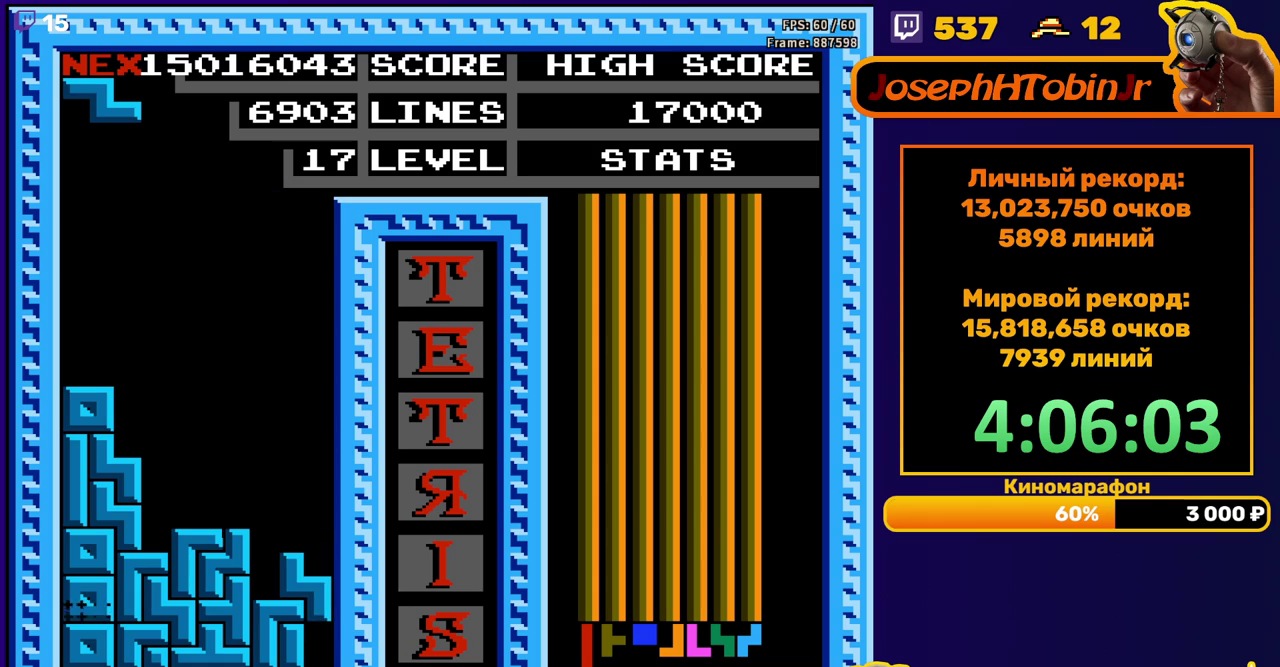
{"buttons": [], "events": [[17, "DPAD_DOWN", "up"]]}
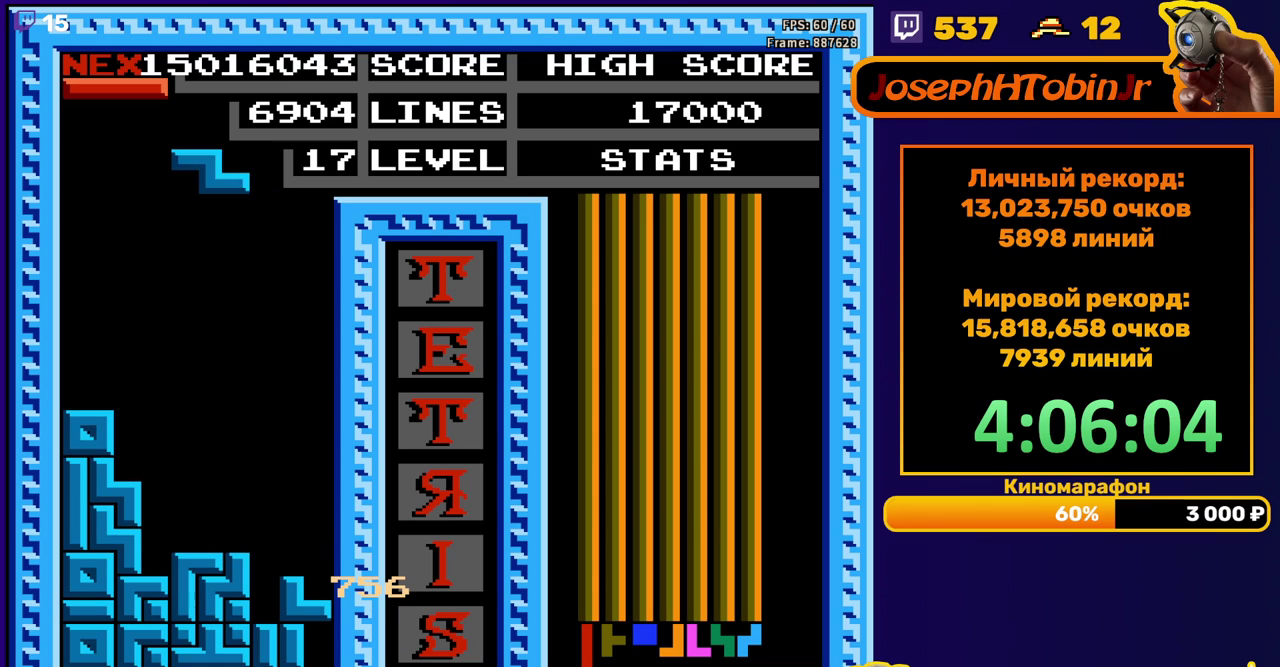
{"buttons": ["DPAD_DOWN"], "events": [[17, "A", "down"], [17, "DPAD_LEFT", "down"], [83, "DPAD_LEFT", "up"], [100, "A", "up"], [250, "DPAD_DOWN", "down"]]}
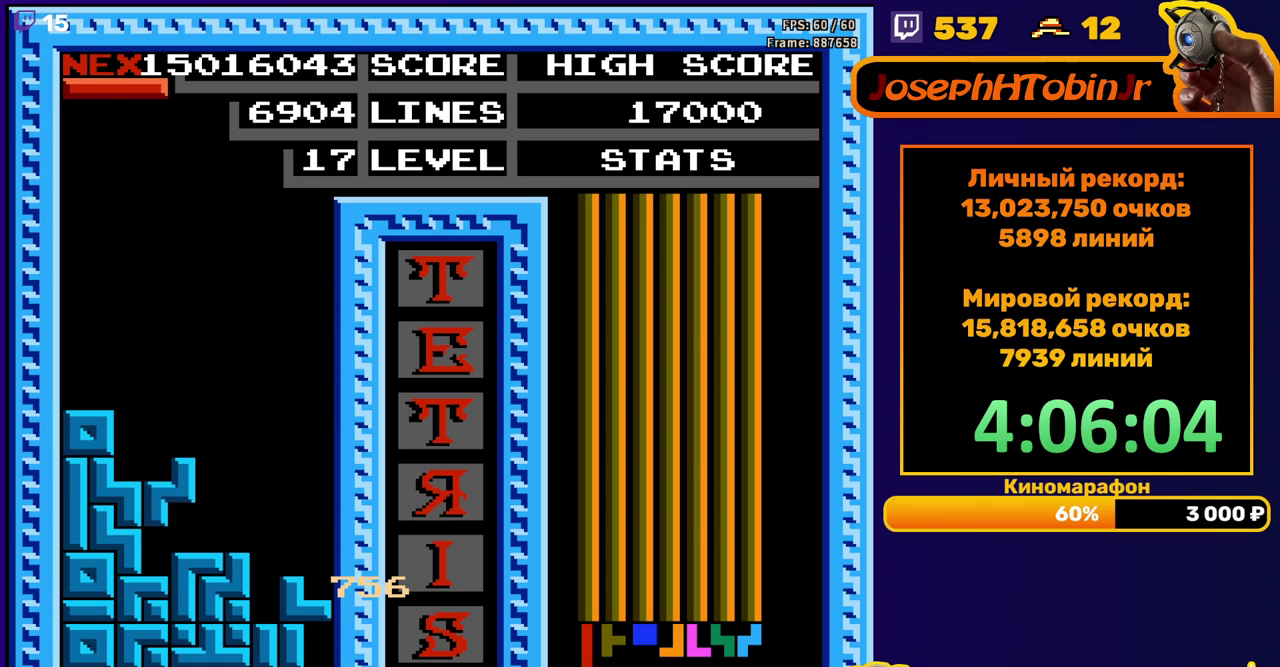
{"buttons": ["DPAD_DOWN"], "events": [[67, "DPAD_DOWN", "up"], [150, "DPAD_RIGHT", "down"], [183, "A", "down"], [233, "DPAD_RIGHT", "up"], [283, "A", "up"], [300, "DPAD_RIGHT", "down"], [367, "DPAD_RIGHT", "up"], [467, "DPAD_DOWN", "down"]]}
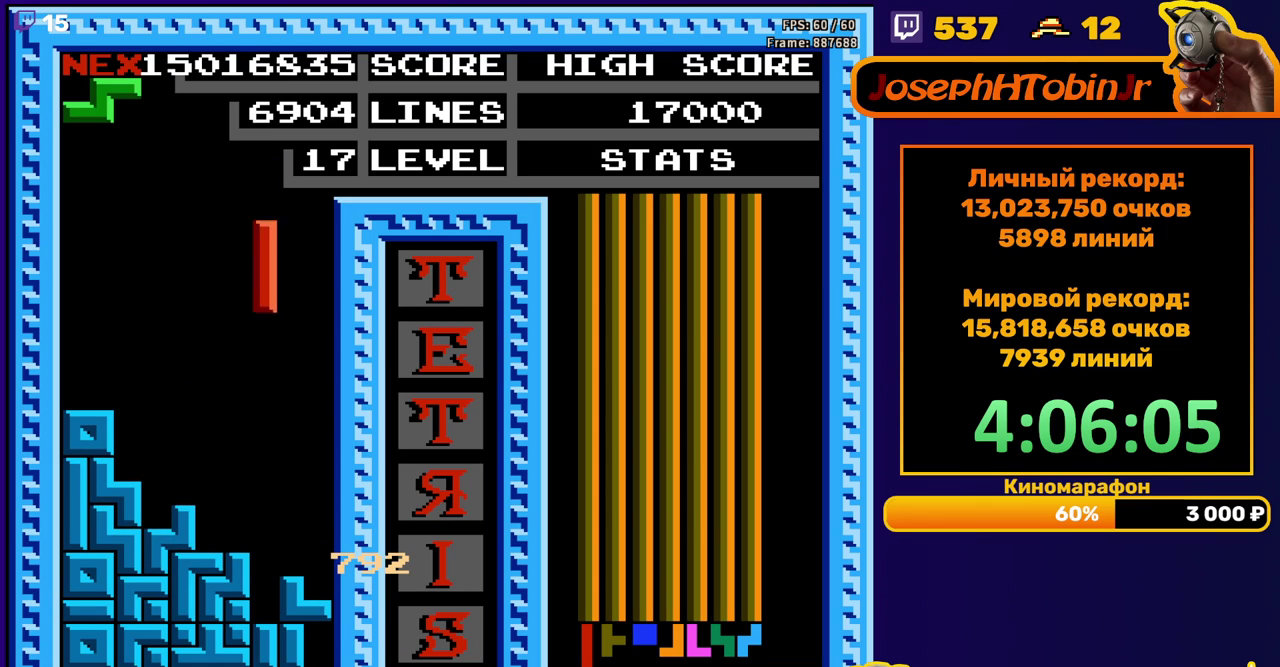
{"buttons": [], "events": [[317, "DPAD_DOWN", "up"]]}
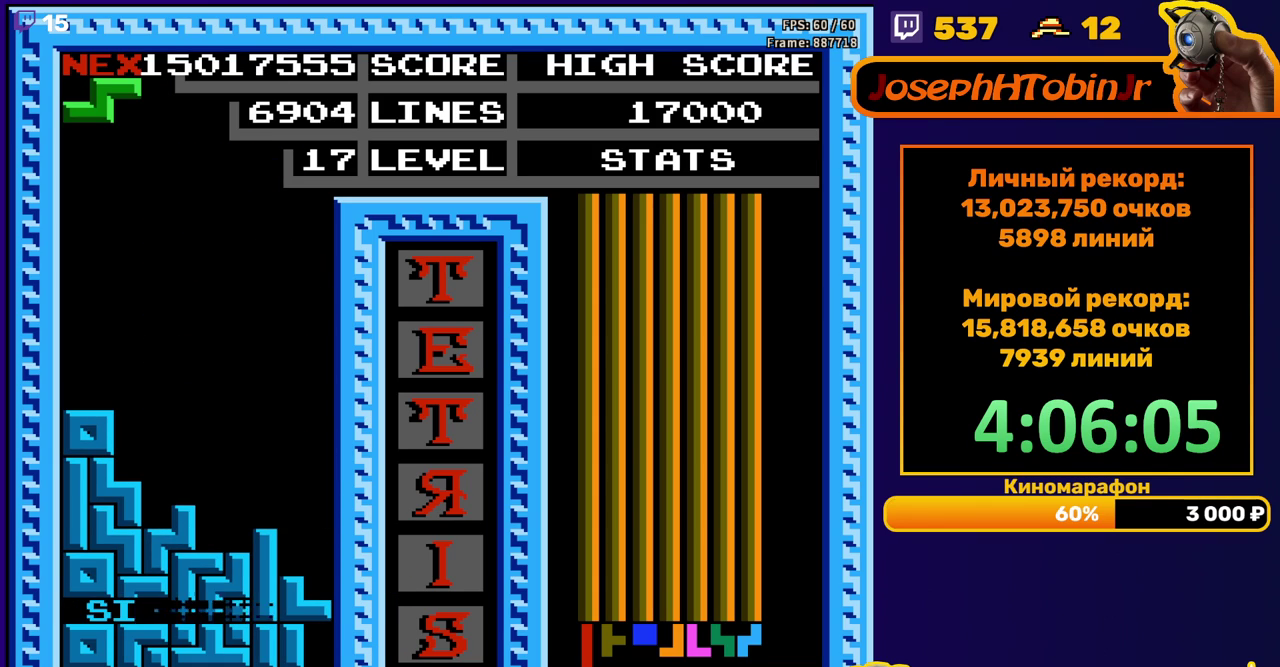
{"buttons": [], "events": []}
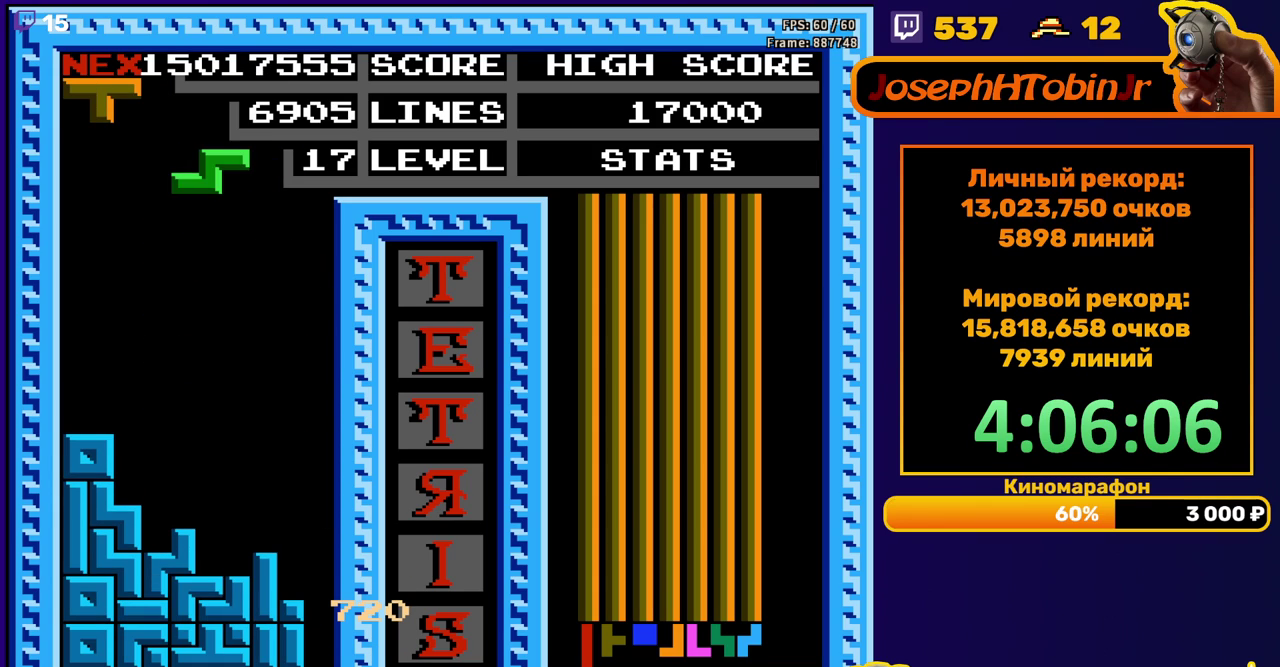
{"buttons": [], "events": [[33, "DPAD_RIGHT", "down"], [283, "DPAD_RIGHT", "up"], [417, "DPAD_LEFT", "down"], [500, "DPAD_LEFT", "up"]]}
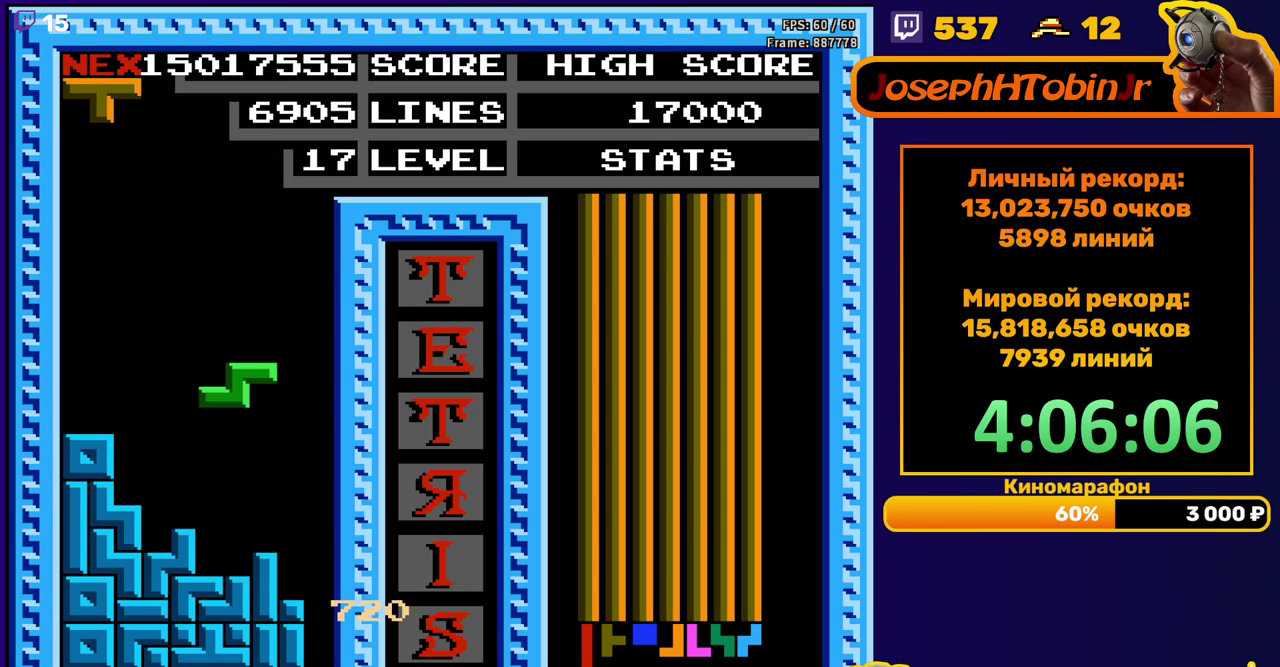
{"buttons": ["DPAD_RIGHT"], "events": [[167, "DPAD_DOWN", "down"], [367, "DPAD_DOWN", "up"], [500, "DPAD_RIGHT", "down"]]}
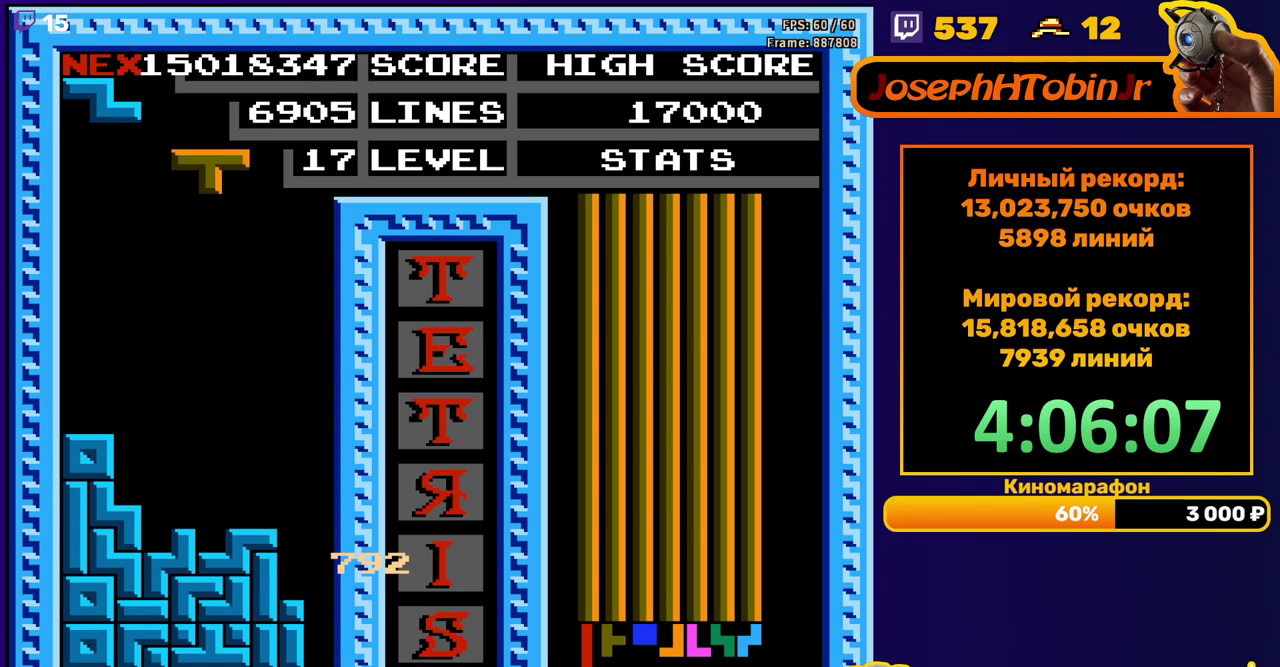
{"buttons": ["DPAD_DOWN"], "events": [[83, "B", "down"], [83, "DPAD_RIGHT", "up"], [150, "B", "up"], [300, "DPAD_DOWN", "down"]]}
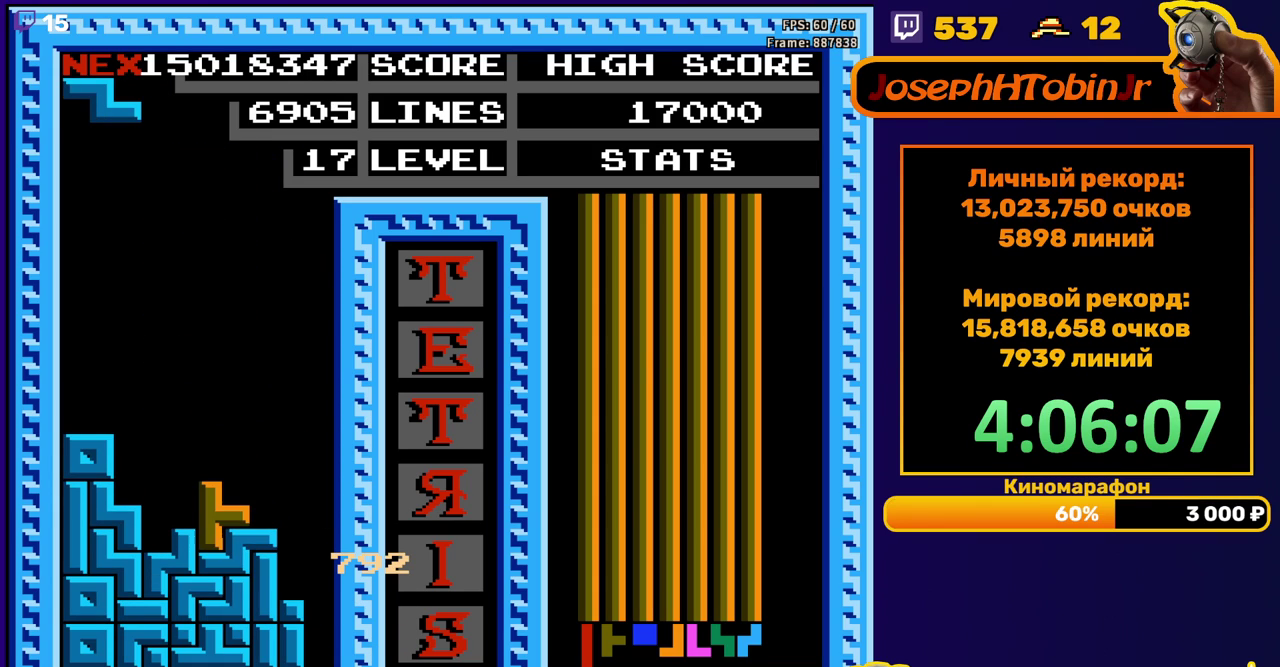
{"buttons": ["DPAD_DOWN"], "events": [[83, "DPAD_DOWN", "up"], [133, "DPAD_LEFT", "down"], [150, "A", "down"], [200, "DPAD_LEFT", "up"], [233, "A", "up"], [300, "DPAD_DOWN", "down"]]}
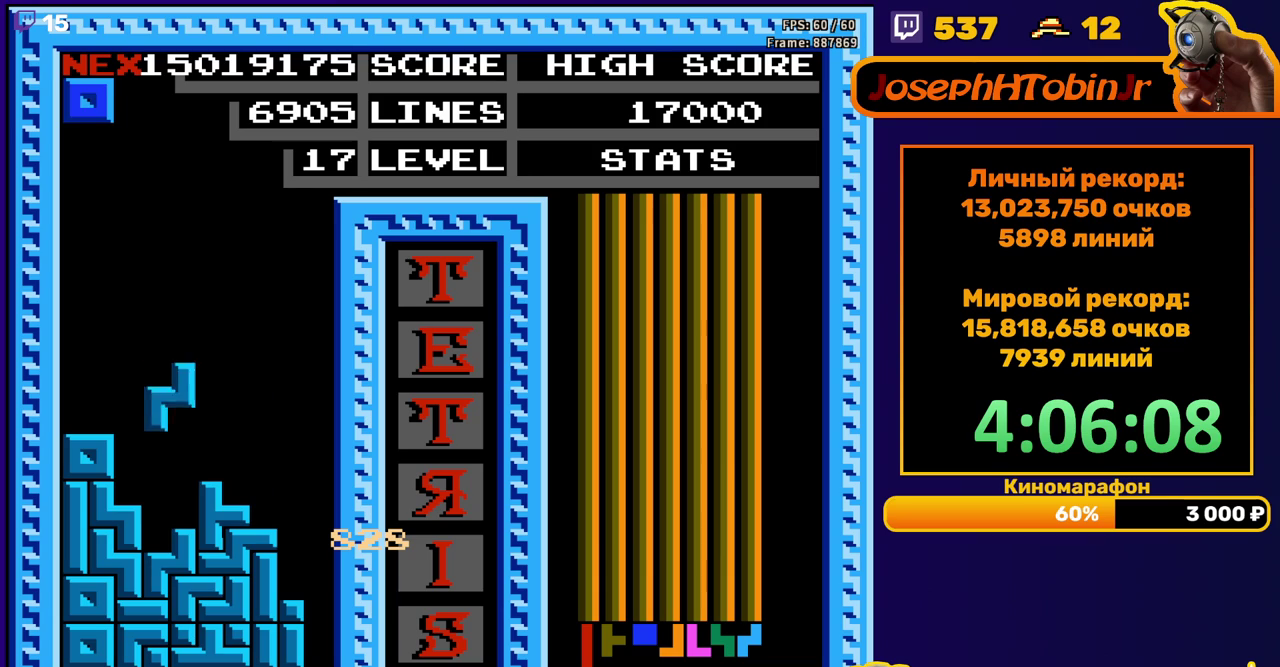
{"buttons": ["DPAD_DOWN"], "events": [[150, "DPAD_DOWN", "up"], [233, "DPAD_LEFT", "down"], [300, "DPAD_LEFT", "up"], [350, "DPAD_LEFT", "down"], [417, "DPAD_LEFT", "up"], [500, "DPAD_DOWN", "down"]]}
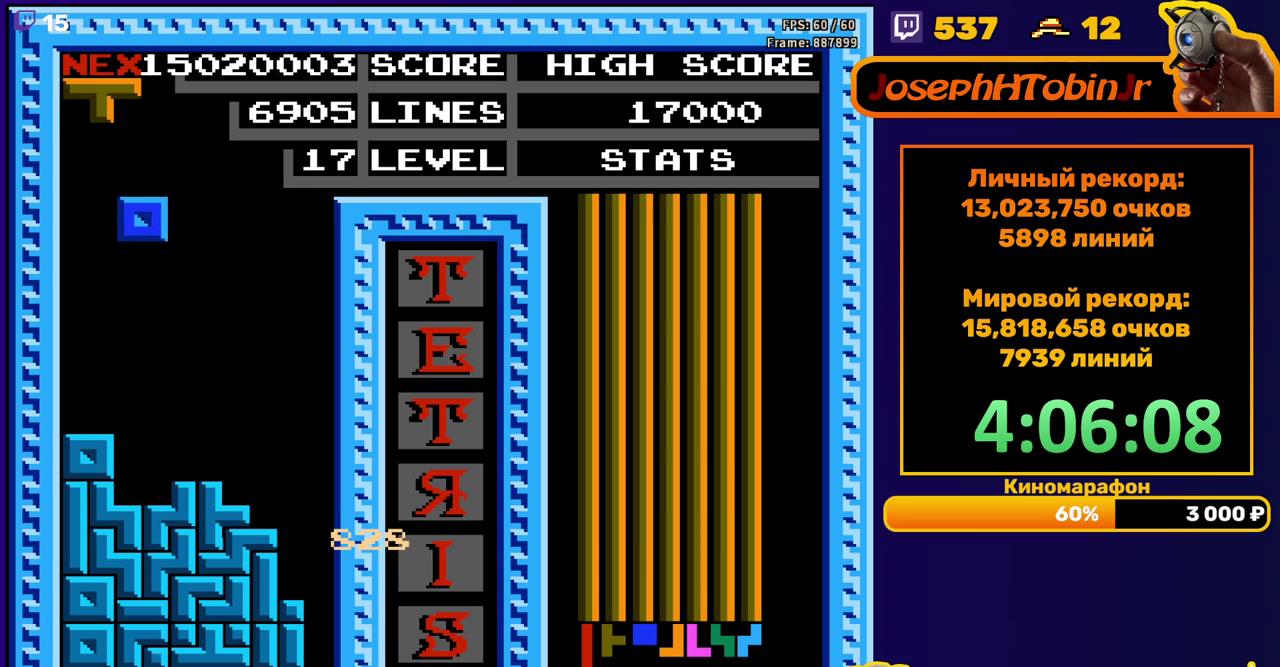
{"buttons": ["DPAD_RIGHT"], "events": [[267, "DPAD_DOWN", "up"], [350, "DPAD_RIGHT", "down"], [383, "A", "down"], [417, "DPAD_RIGHT", "up"], [483, "A", "up"], [500, "DPAD_RIGHT", "down"]]}
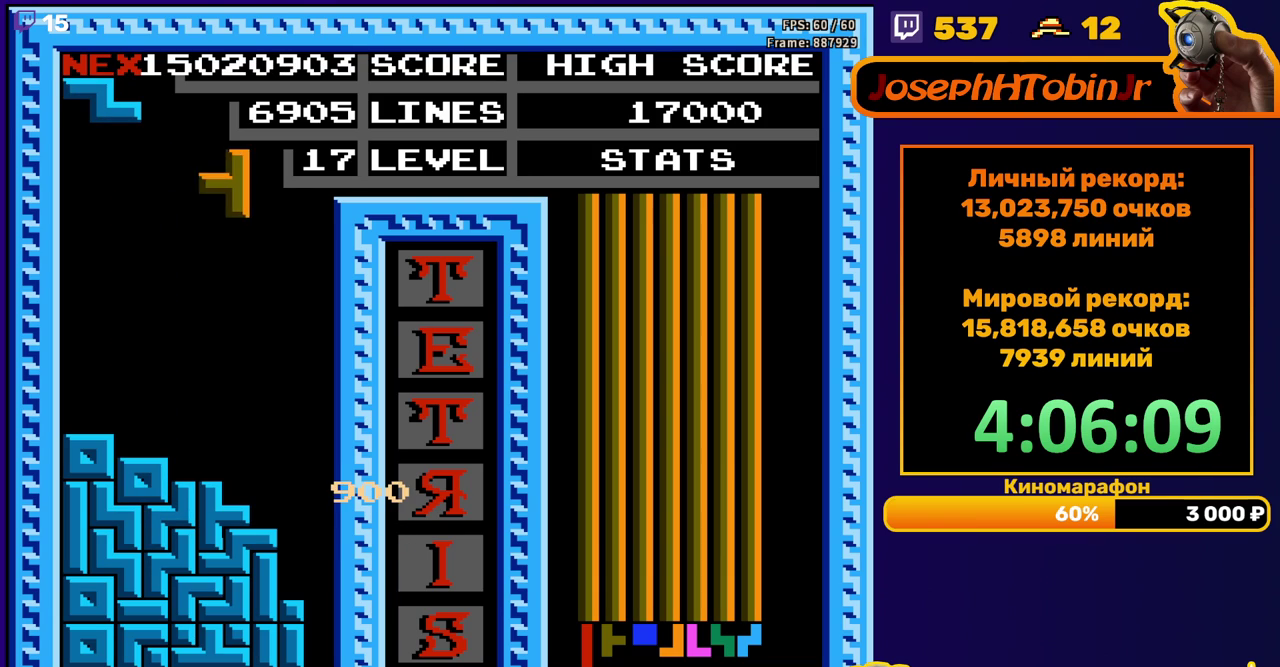
{"buttons": [], "events": [[83, "DPAD_RIGHT", "up"], [200, "DPAD_DOWN", "down"], [467, "DPAD_DOWN", "up"]]}
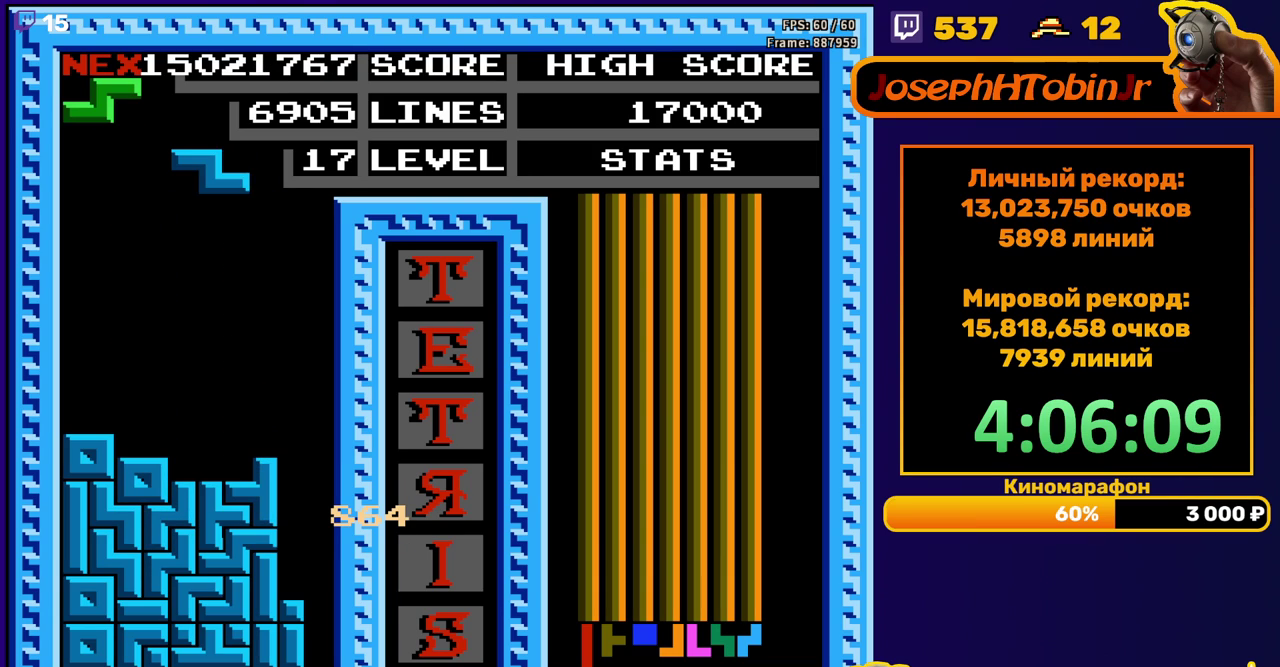
{"buttons": ["DPAD_DOWN"], "events": [[33, "DPAD_LEFT", "down"], [117, "DPAD_LEFT", "up"], [267, "DPAD_DOWN", "down"]]}
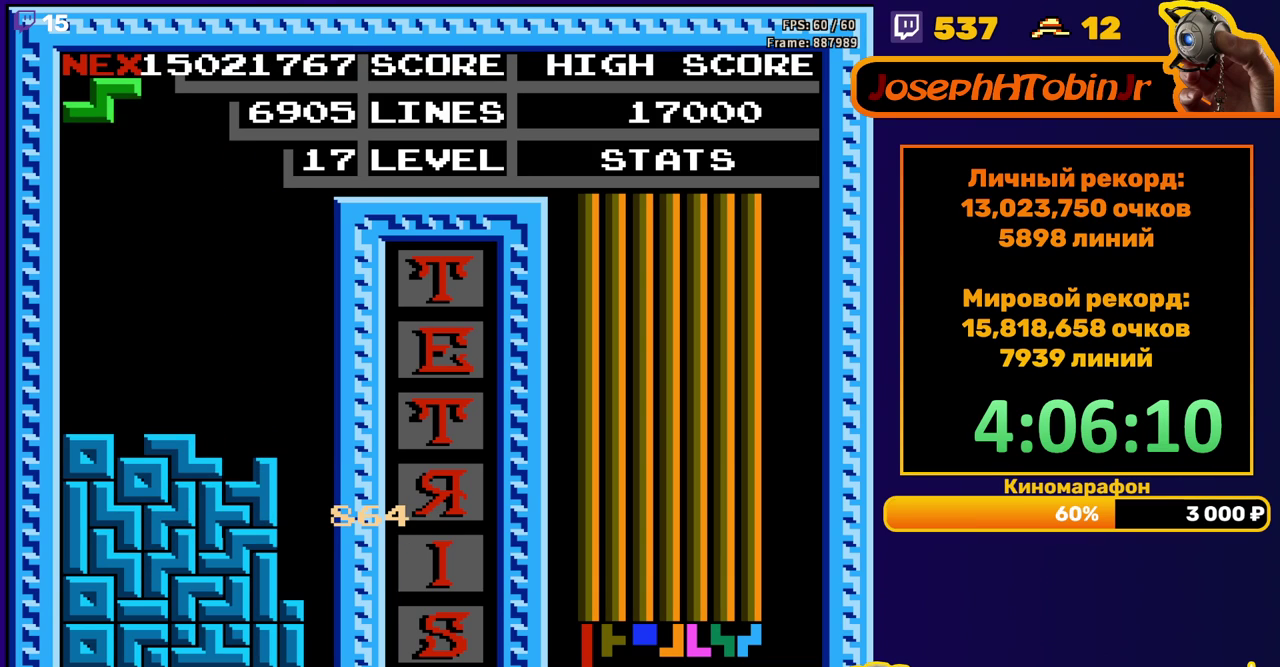
{"buttons": ["DPAD_RIGHT"], "events": [[50, "DPAD_DOWN", "up"], [117, "DPAD_RIGHT", "down"], [150, "A", "down"], [233, "A", "up"]]}
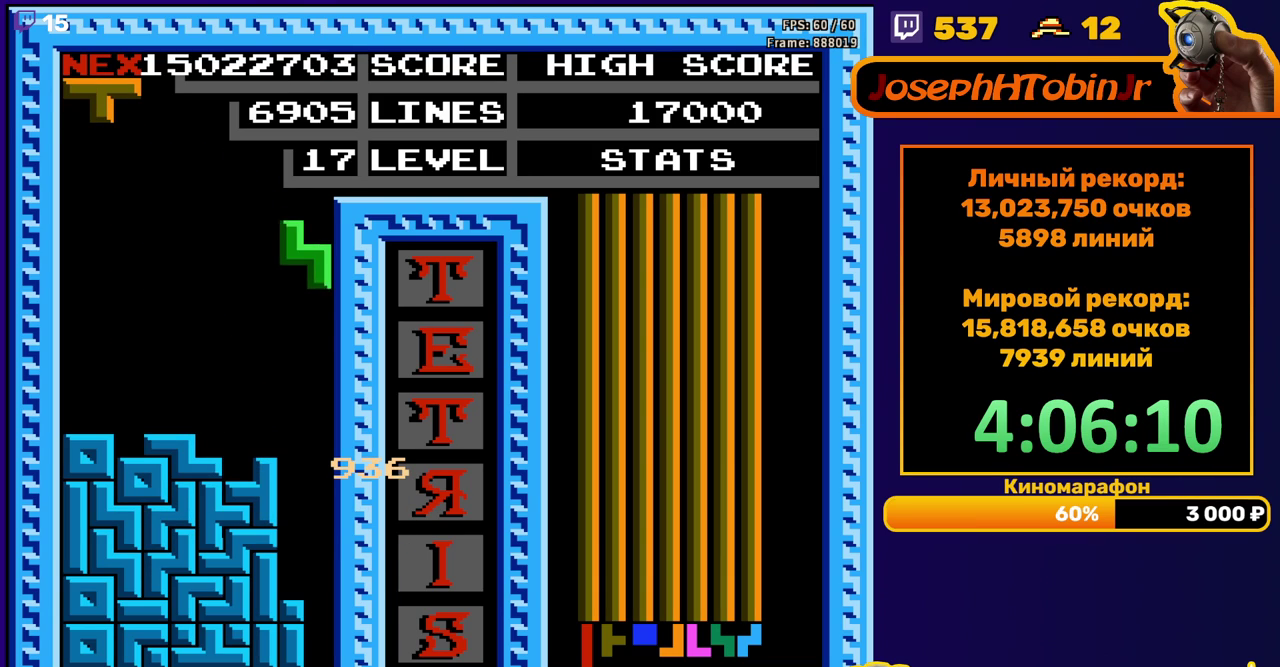
{"buttons": [], "events": [[50, "DPAD_RIGHT", "up"], [67, "DPAD_DOWN", "down"], [417, "DPAD_DOWN", "up"]]}
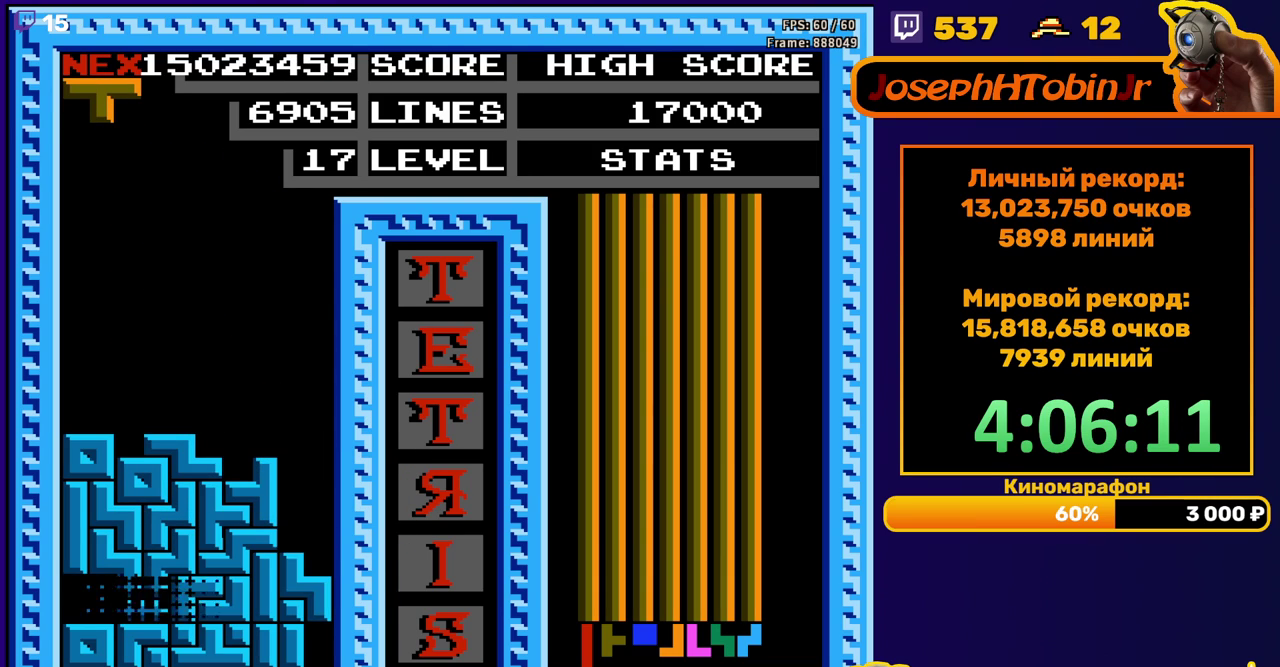
{"buttons": ["B", "DPAD_RIGHT"], "events": [[350, "DPAD_RIGHT", "down"], [450, "B", "down"]]}
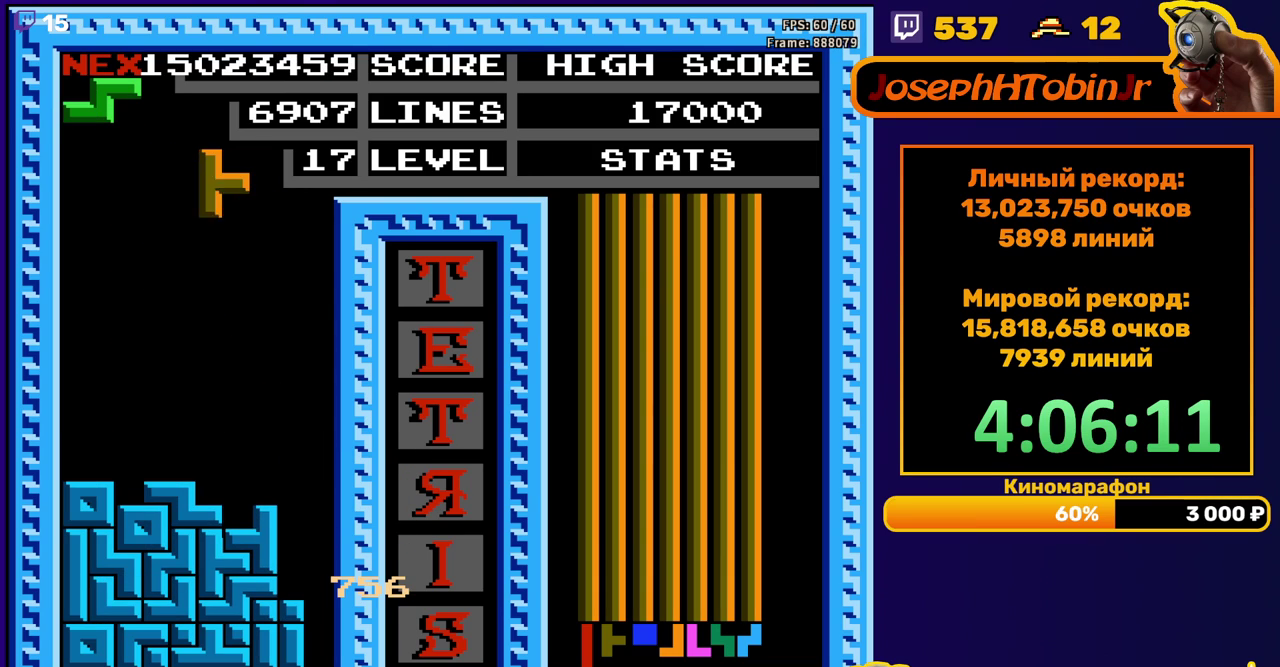
{"buttons": ["DPAD_DOWN"], "events": [[33, "B", "up"], [300, "DPAD_RIGHT", "up"], [317, "DPAD_DOWN", "down"]]}
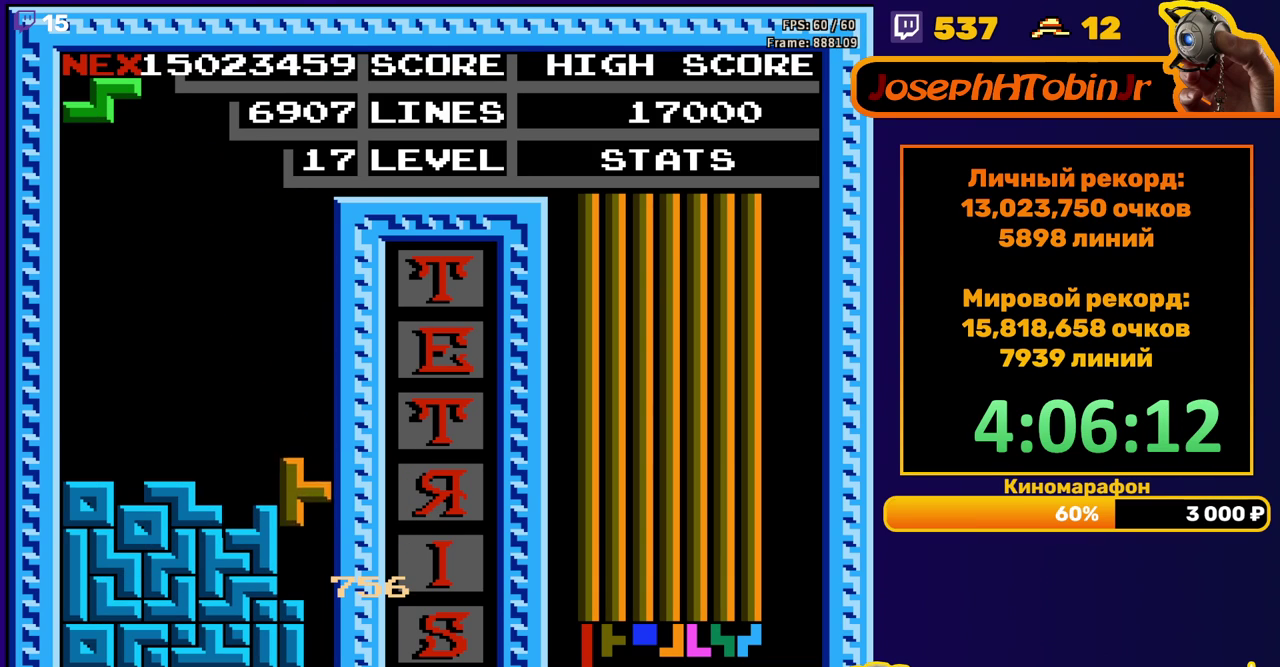
{"buttons": [], "events": [[167, "DPAD_DOWN", "up"]]}
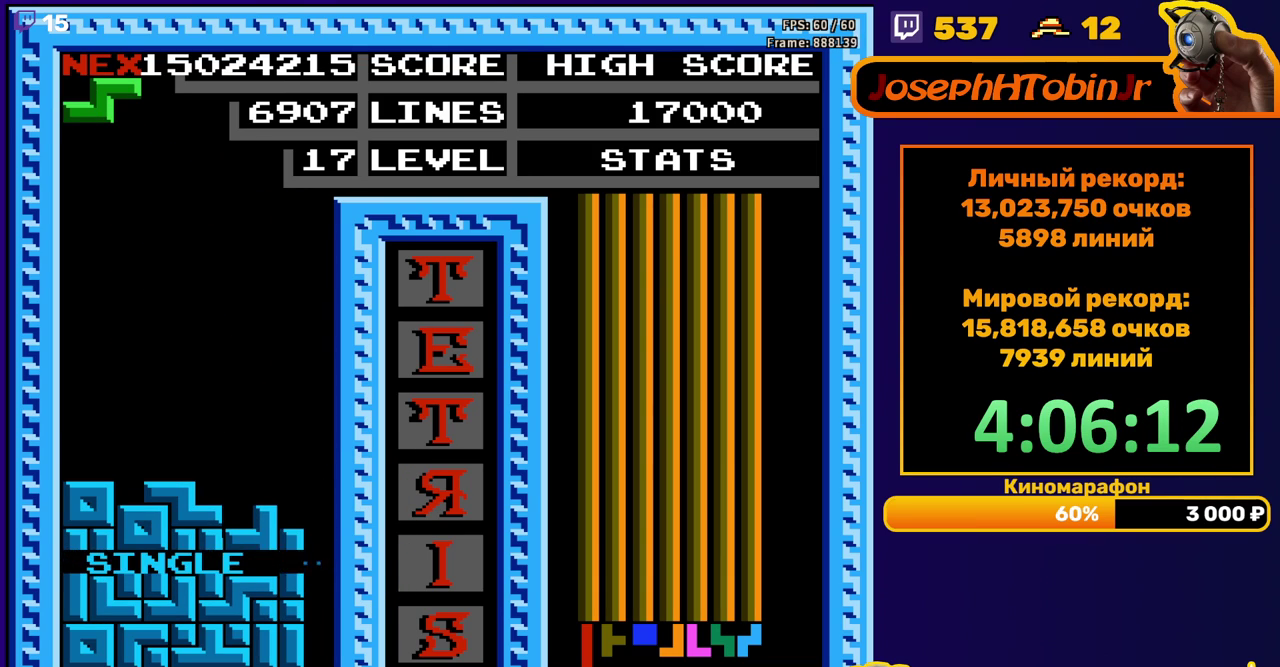
{"buttons": ["DPAD_DOWN"], "events": [[83, "DPAD_RIGHT", "down"], [117, "A", "down"], [167, "DPAD_RIGHT", "up"], [200, "A", "up"], [333, "DPAD_DOWN", "down"]]}
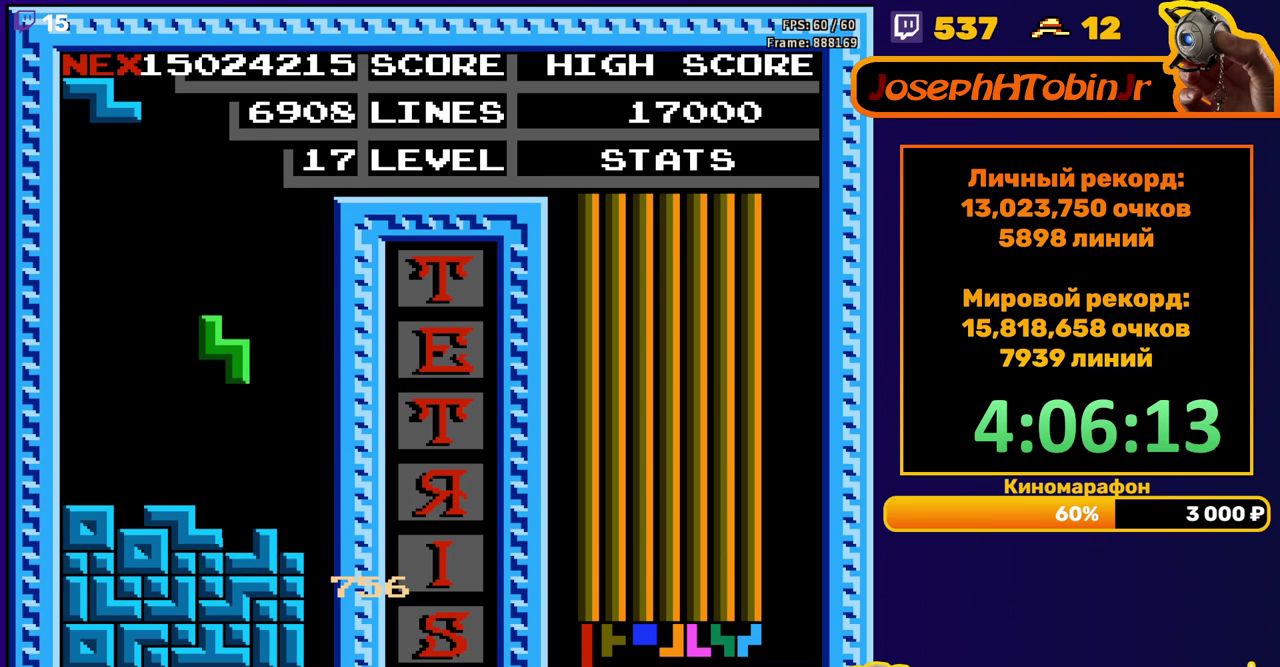
{"buttons": [], "events": [[167, "DPAD_DOWN", "up"], [233, "A", "down"], [233, "DPAD_LEFT", "down"], [317, "A", "up"], [317, "DPAD_LEFT", "up"], [383, "DPAD_LEFT", "down"], [450, "DPAD_LEFT", "up"]]}
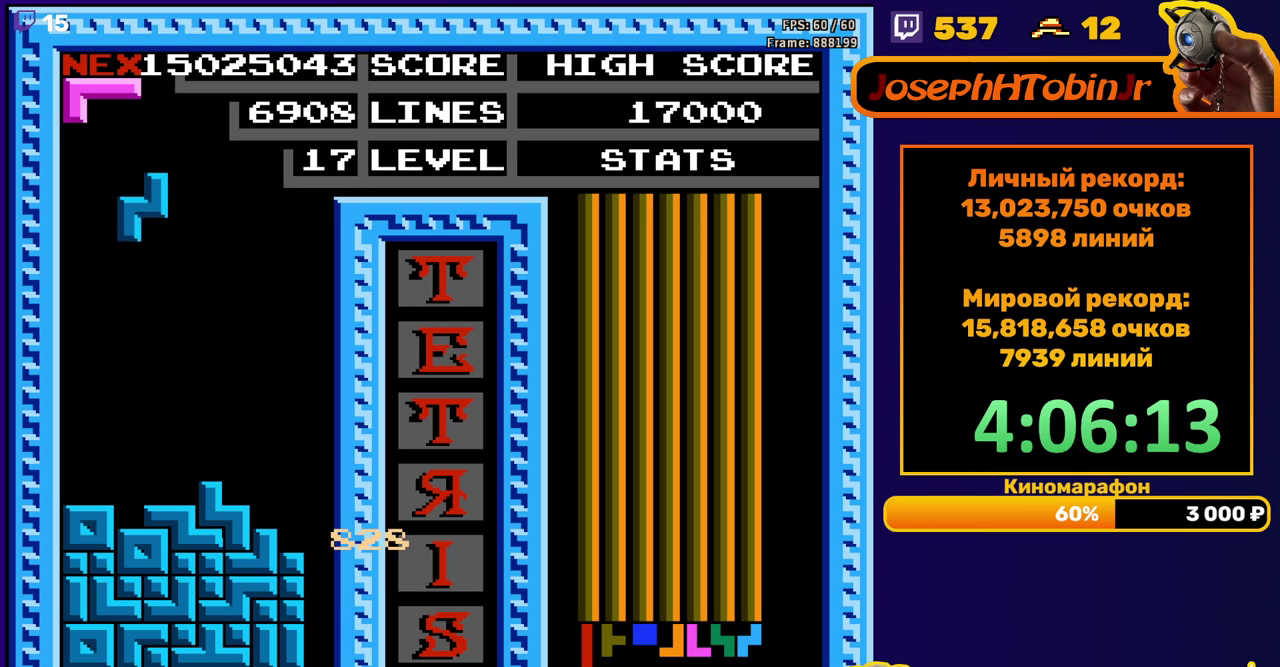
{"buttons": ["A"], "events": [[67, "DPAD_DOWN", "down"], [317, "DPAD_DOWN", "up"], [433, "DPAD_LEFT", "down"], [450, "A", "down"], [500, "DPAD_LEFT", "up"]]}
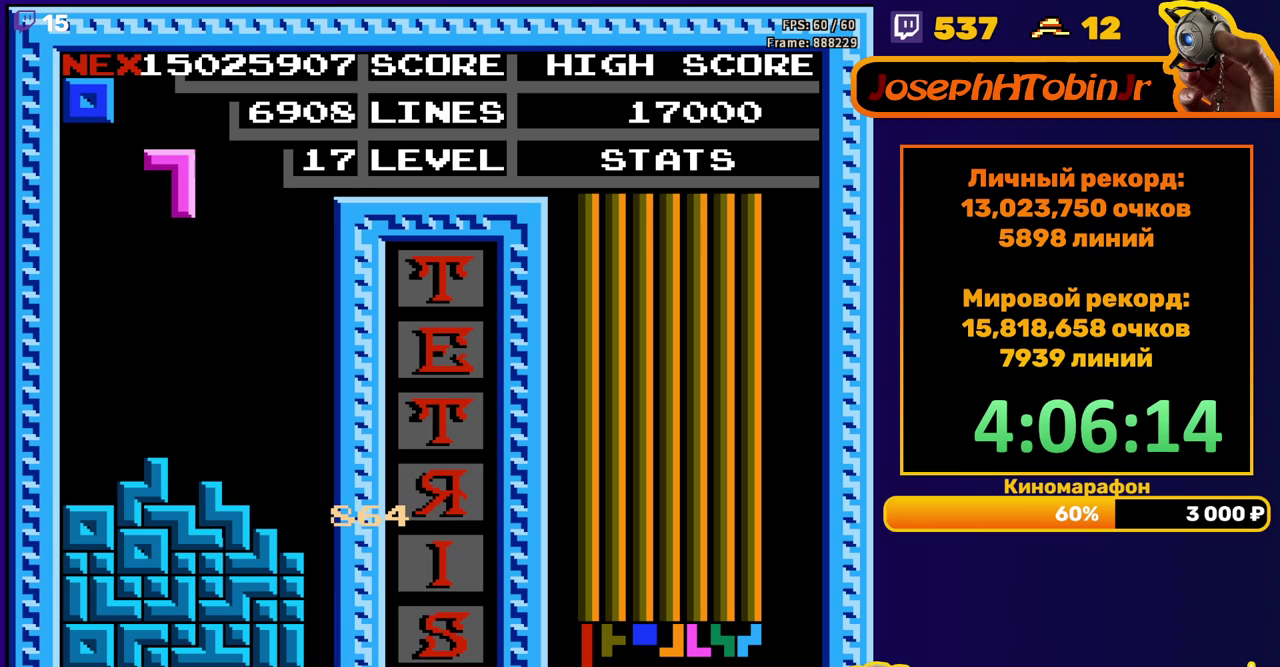
{"buttons": ["DPAD_LEFT"], "events": [[33, "A", "up"], [117, "DPAD_DOWN", "down"], [400, "DPAD_DOWN", "up"], [450, "DPAD_LEFT", "down"]]}
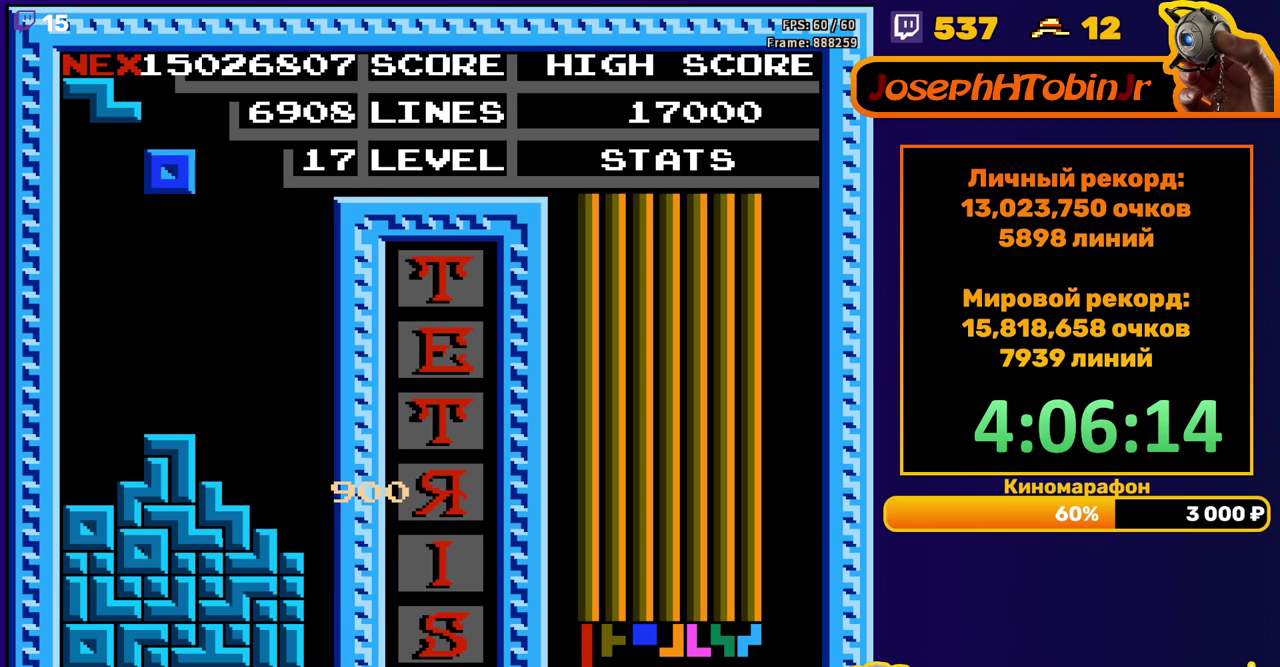
{"buttons": ["DPAD_DOWN"], "events": [[433, "DPAD_LEFT", "up"], [450, "DPAD_DOWN", "down"]]}
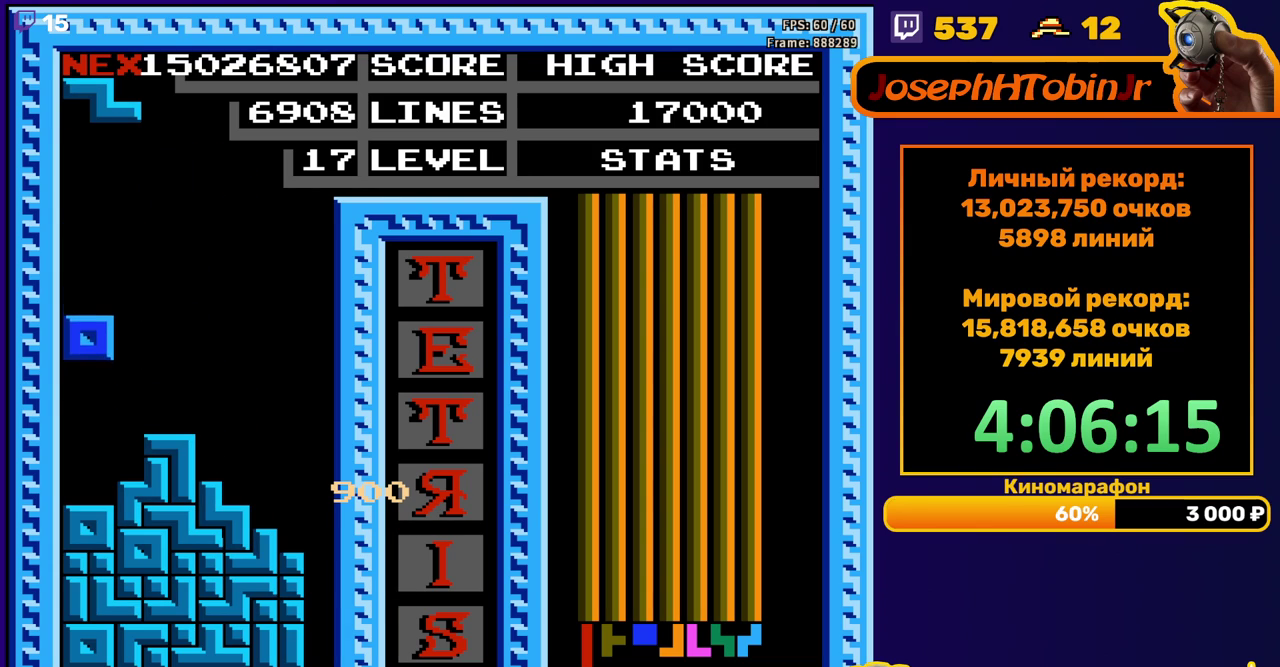
{"buttons": ["DPAD_RIGHT"], "events": [[150, "DPAD_DOWN", "up"], [233, "DPAD_RIGHT", "down"]]}
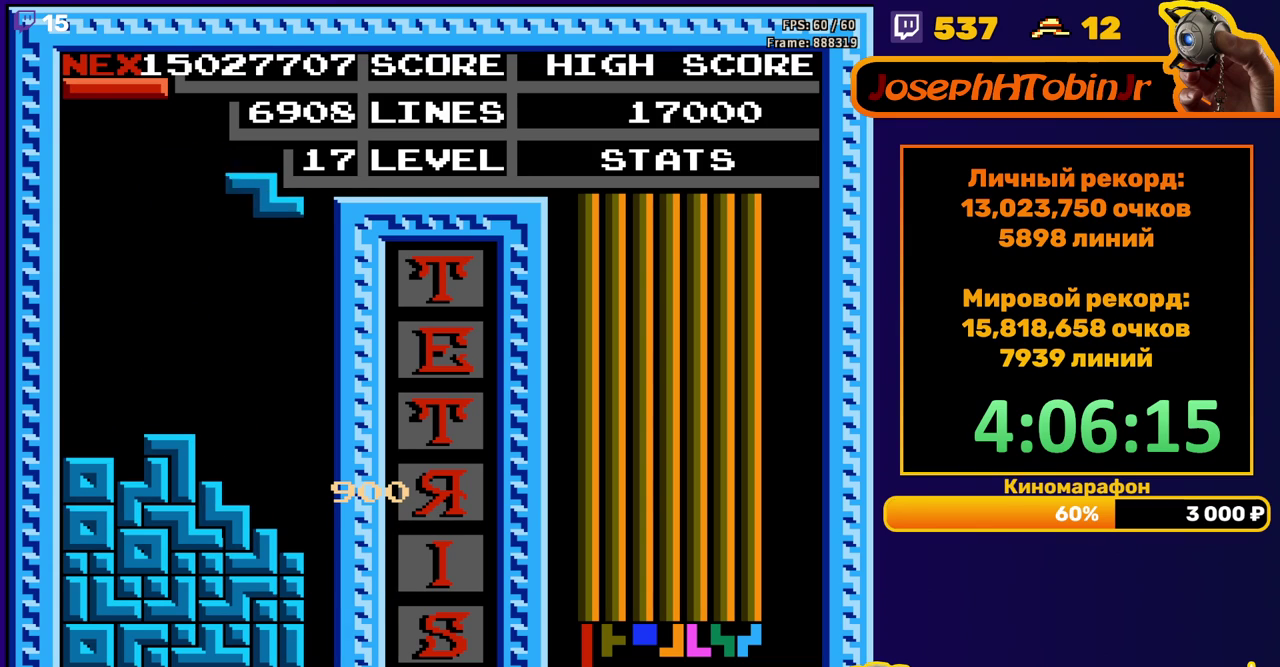
{"buttons": [], "events": [[50, "DPAD_RIGHT", "up"], [67, "DPAD_DOWN", "down"], [433, "DPAD_DOWN", "up"]]}
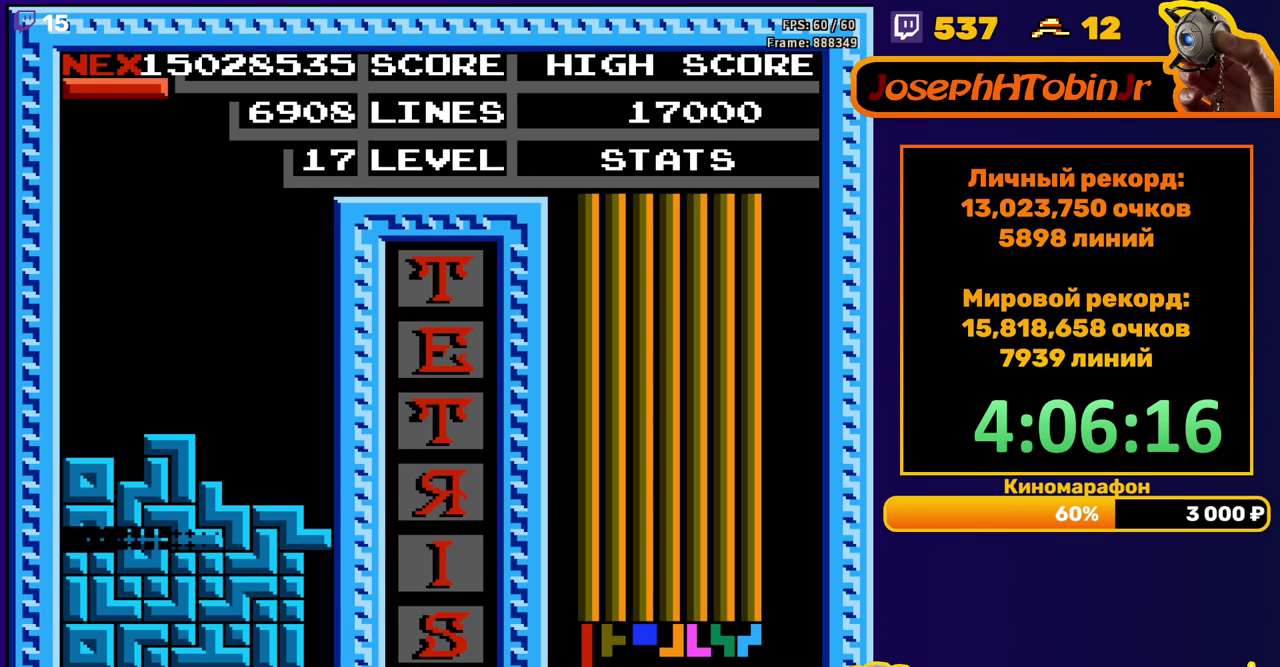
{"buttons": ["DPAD_RIGHT"], "events": [[333, "DPAD_RIGHT", "down"], [417, "A", "down"], [500, "A", "up"]]}